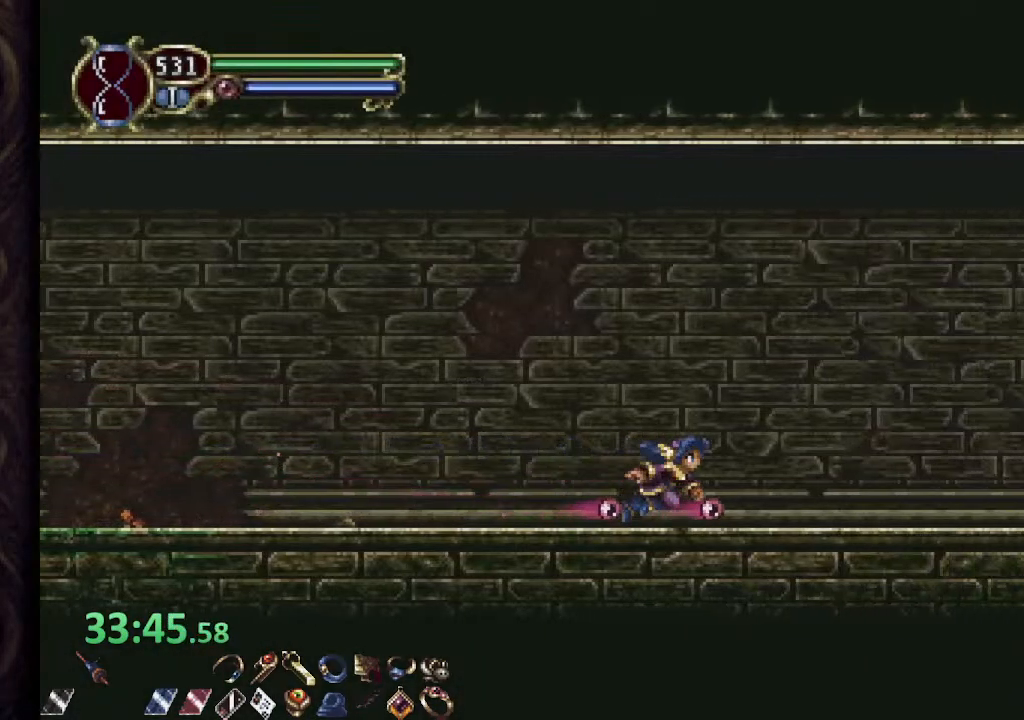
Gameplay with a controller (PlayStation layout); each line is a JSON object with the inputs held at the frame after it. "events" lists button and stick changes between this image and that frame as [ms after this image, input, new state], when the widget could be followed in between.
{"buttons": ["R1"], "left_stick": "right", "right_stick": "center", "events": [[167, "CROSS", "down"], [183, "SQUARE", "down"], [200, "CROSS", "up"], [233, "SQUARE", "up"]]}
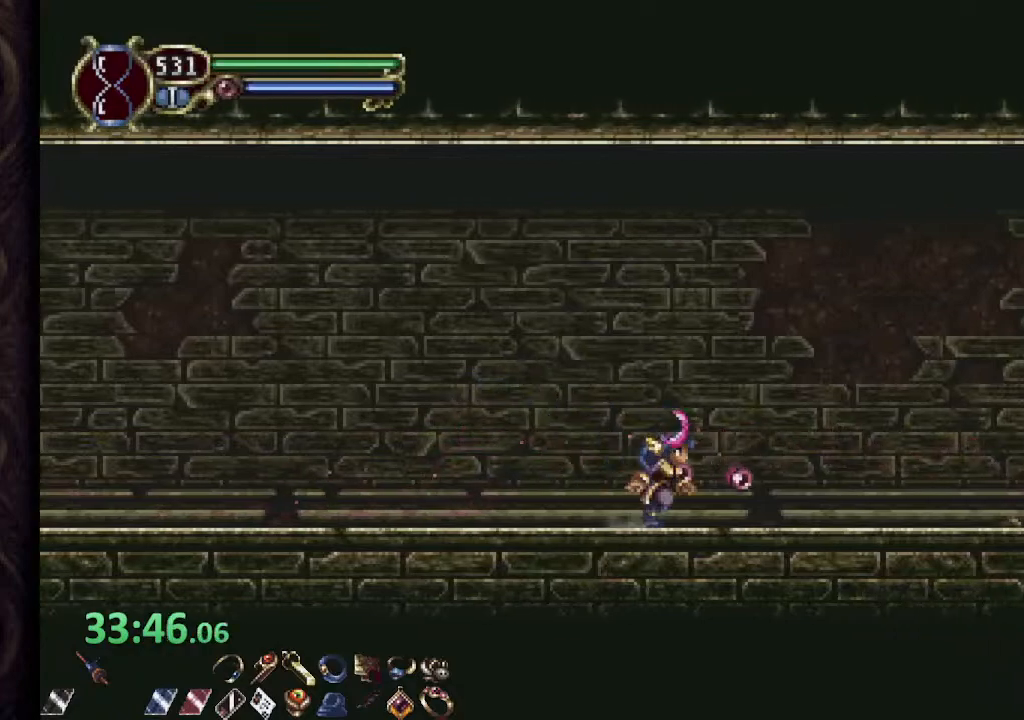
{"buttons": ["R1"], "left_stick": "right", "right_stick": "center", "events": []}
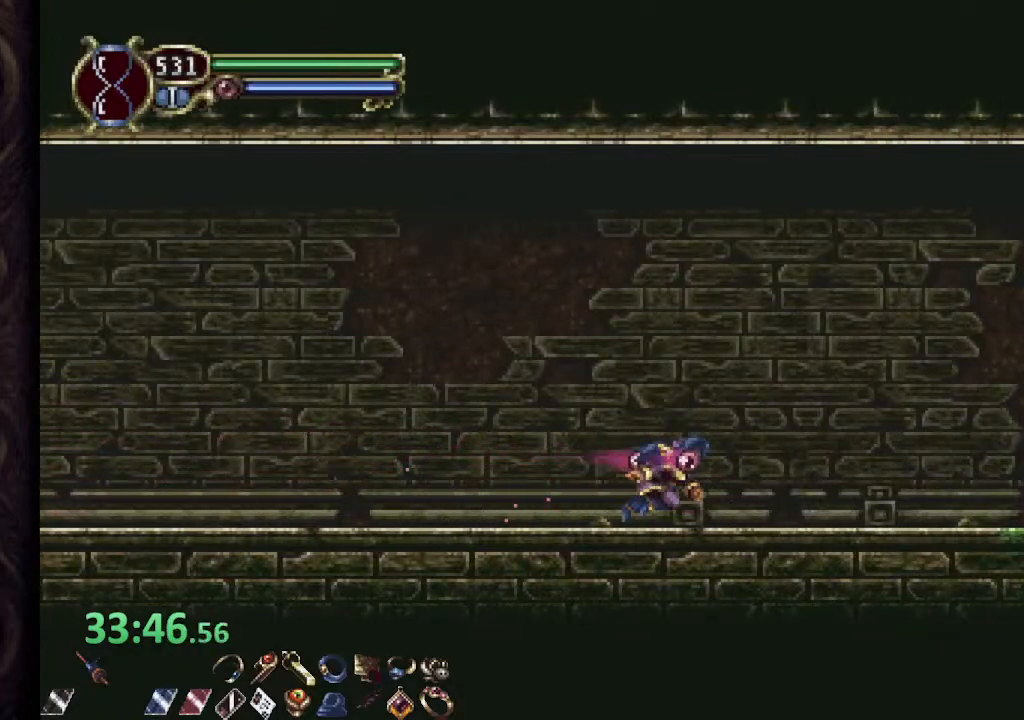
{"buttons": ["R1"], "left_stick": "right", "right_stick": "center", "events": [[217, "CROSS", "down"], [250, "SQUARE", "down"], [283, "CROSS", "up"], [300, "SQUARE", "up"]]}
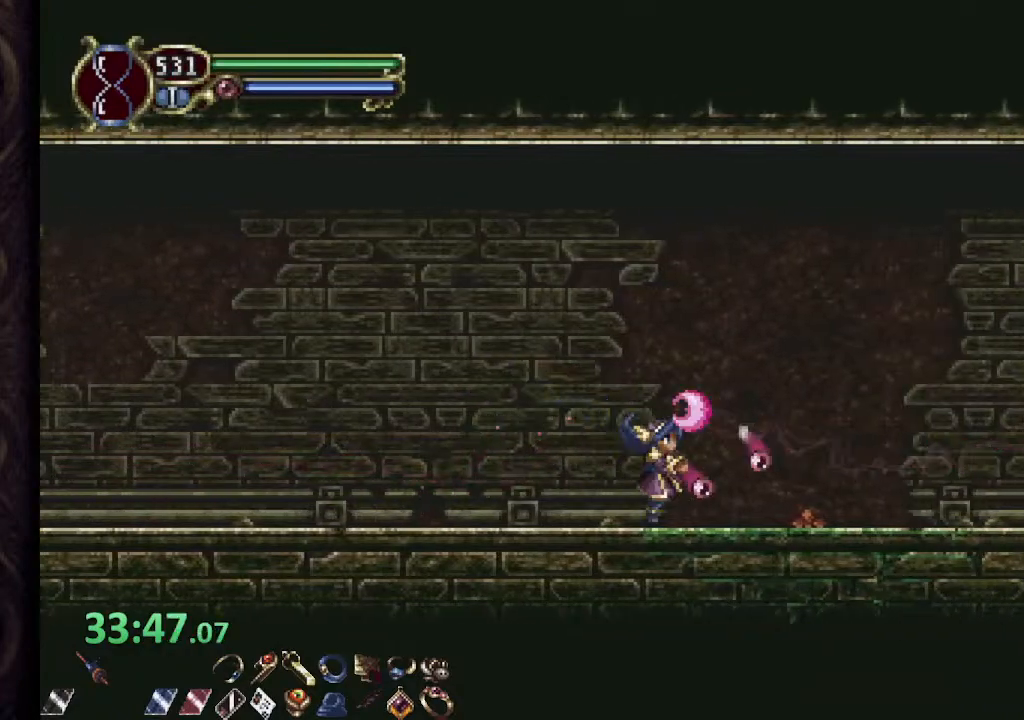
{"buttons": ["R1"], "left_stick": "right", "right_stick": "center", "events": [[250, "CROSS", "down"], [267, "SQUARE", "down"], [317, "CROSS", "up"], [333, "SQUARE", "up"]]}
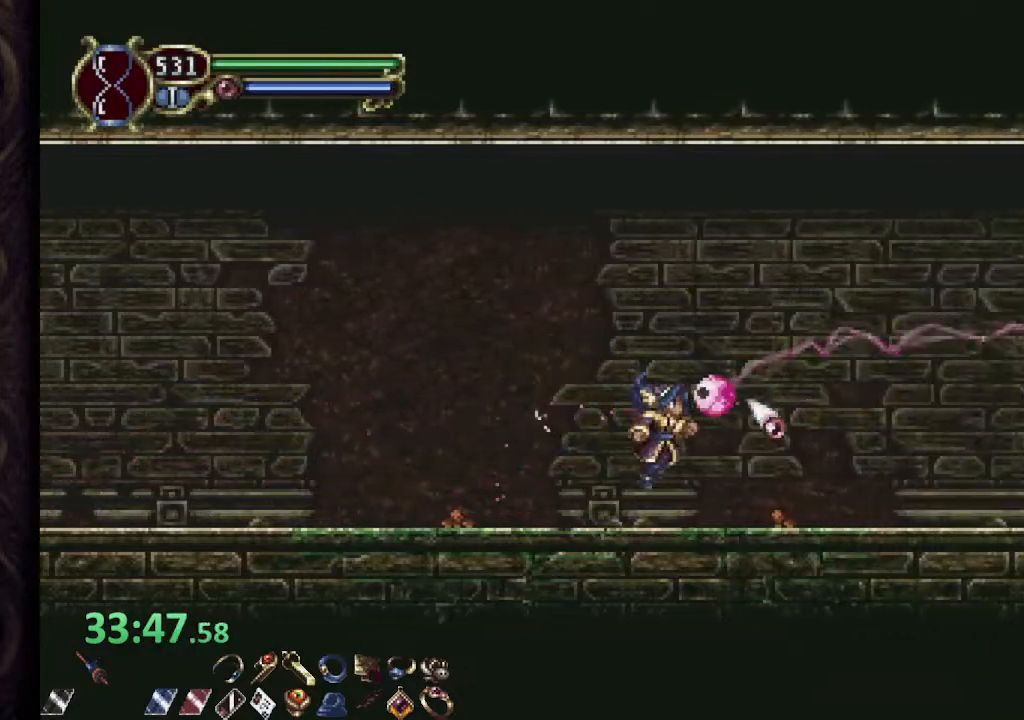
{"buttons": ["R1"], "left_stick": "right", "right_stick": "center", "events": [[300, "CROSS", "down"], [317, "SQUARE", "down"], [367, "CROSS", "up"], [383, "SQUARE", "up"]]}
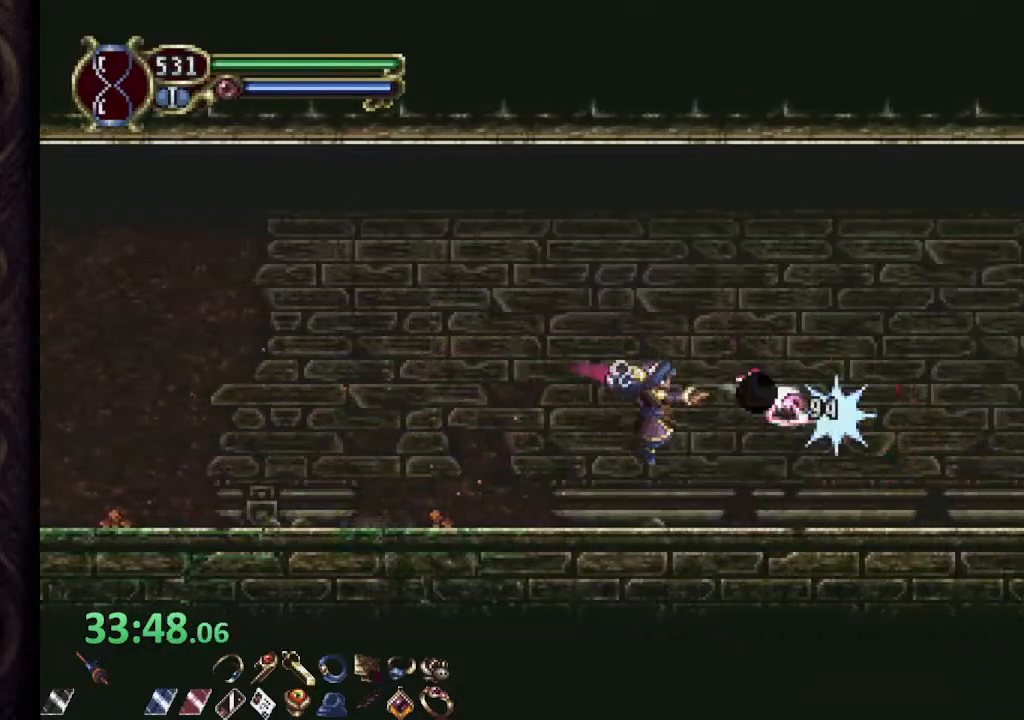
{"buttons": ["R1"], "left_stick": "right", "right_stick": "center", "events": []}
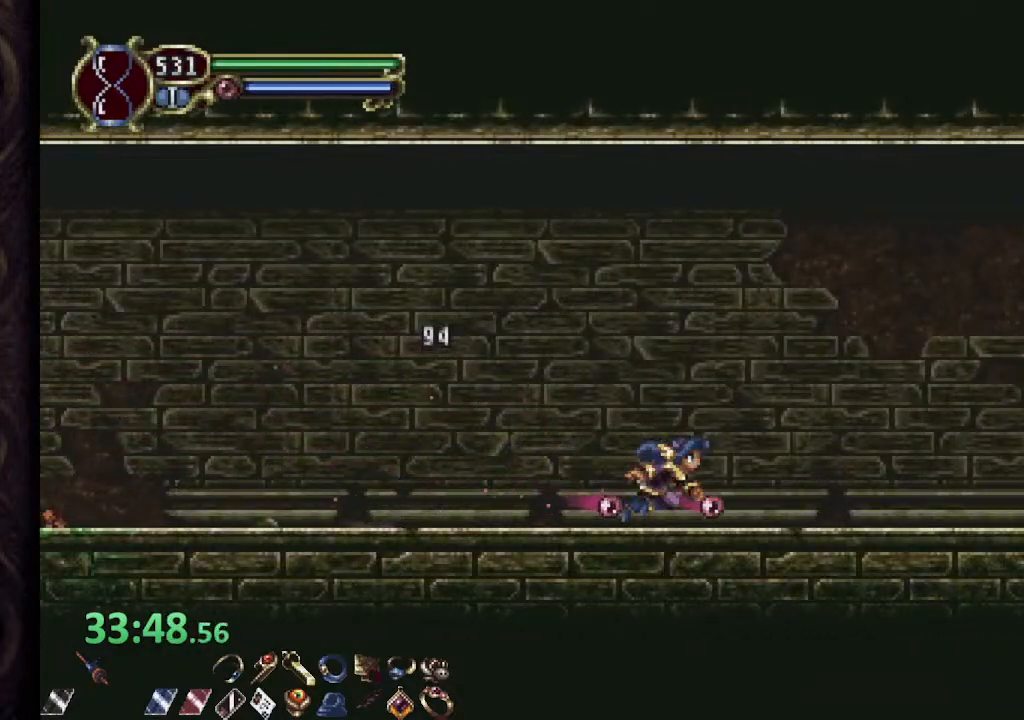
{"buttons": ["R1"], "left_stick": "right", "right_stick": "center", "events": [[200, "CROSS", "down"], [217, "SQUARE", "down"], [250, "CROSS", "up"], [267, "SQUARE", "up"]]}
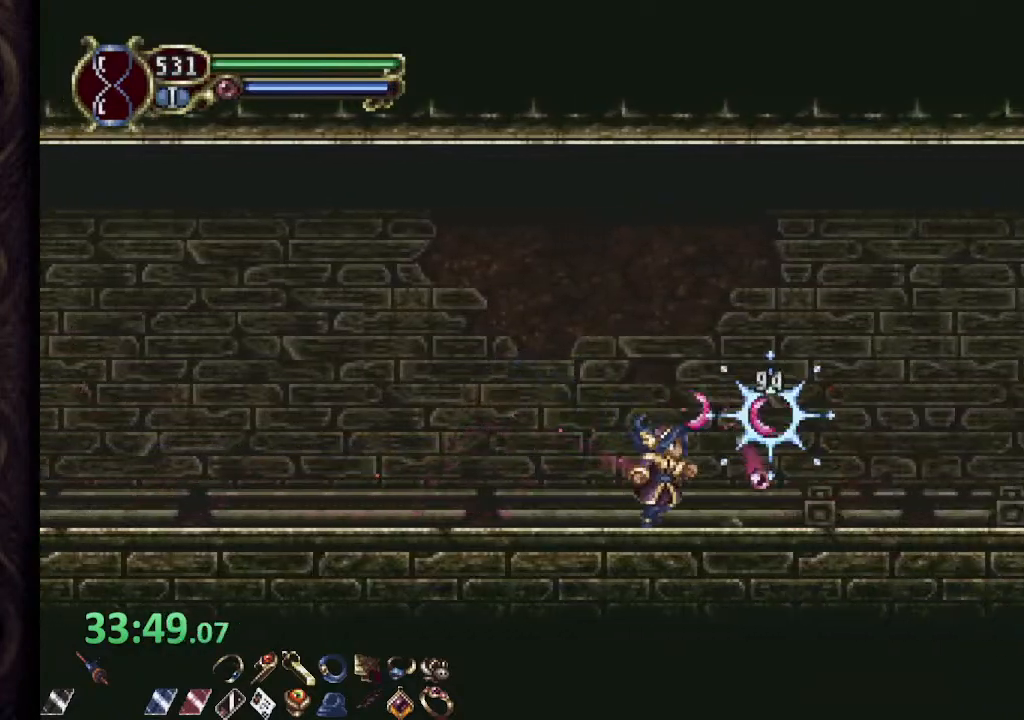
{"buttons": ["R1"], "left_stick": "right", "right_stick": "center", "events": [[233, "CROSS", "down"], [267, "SQUARE", "down"], [300, "CROSS", "up"], [333, "SQUARE", "up"]]}
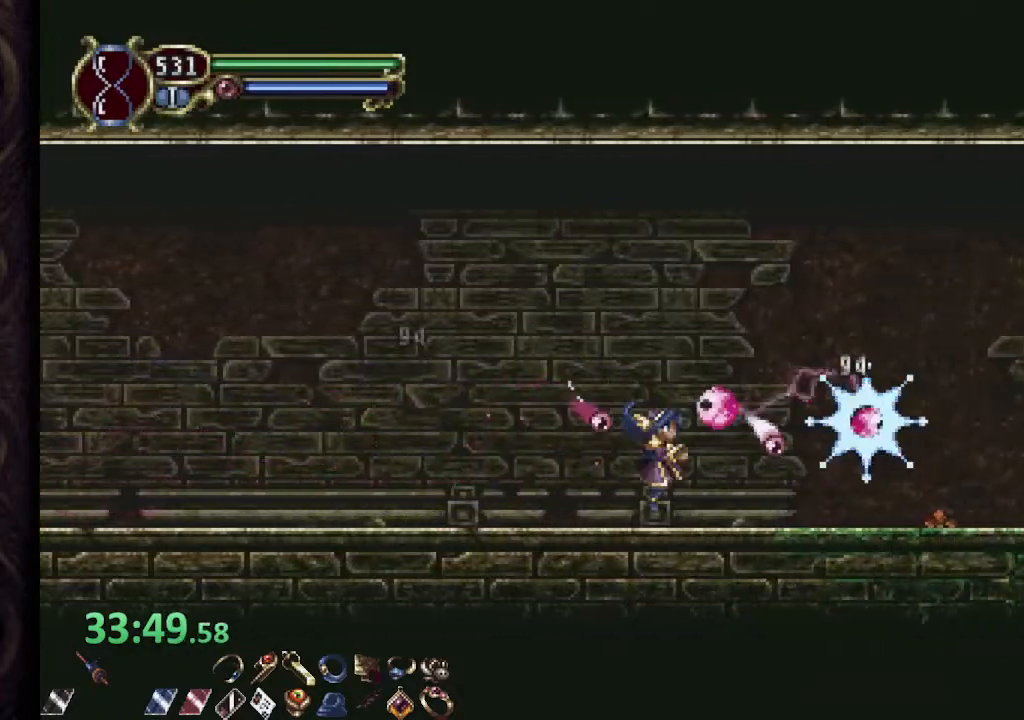
{"buttons": ["CROSS", "R1"], "left_stick": "right", "right_stick": "center", "events": [[500, "CROSS", "down"]]}
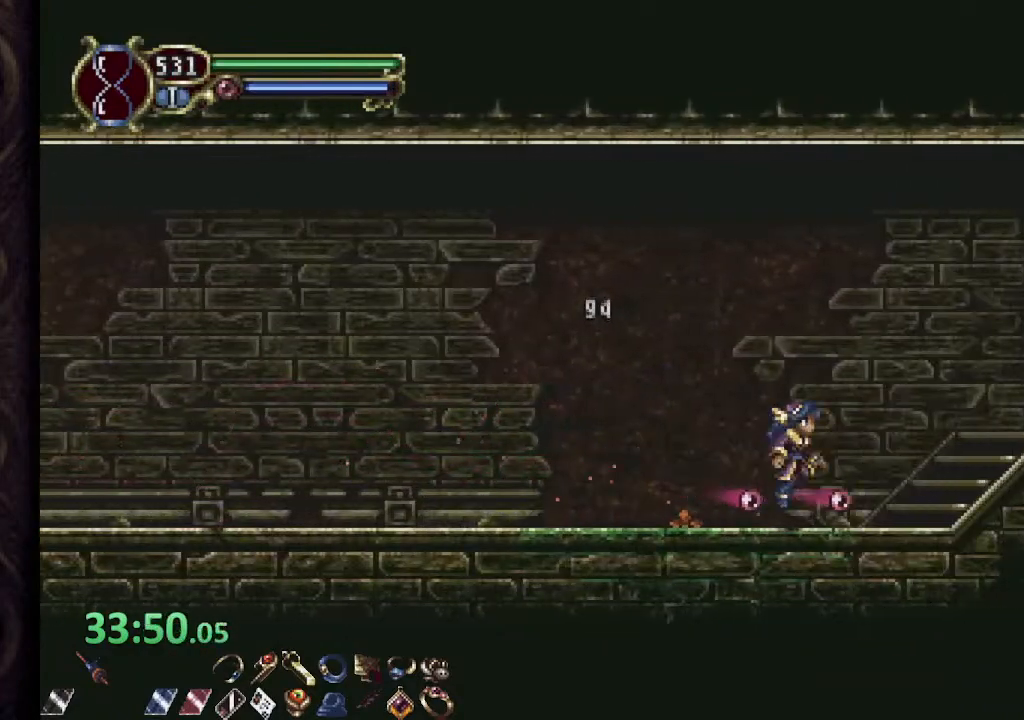
{"buttons": ["CROSS", "R1"], "left_stick": "right", "right_stick": "center", "events": []}
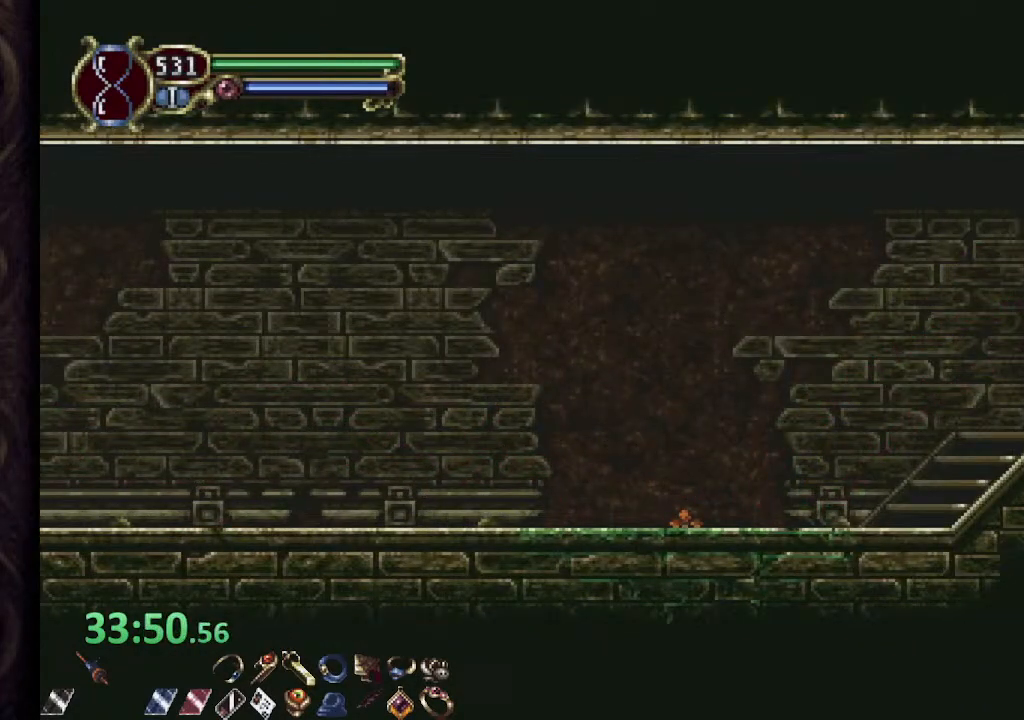
{"buttons": ["R1"], "left_stick": "right", "right_stick": "center", "events": [[100, "CROSS", "up"], [150, "left_stick", "center"], [383, "left_stick", "right"]]}
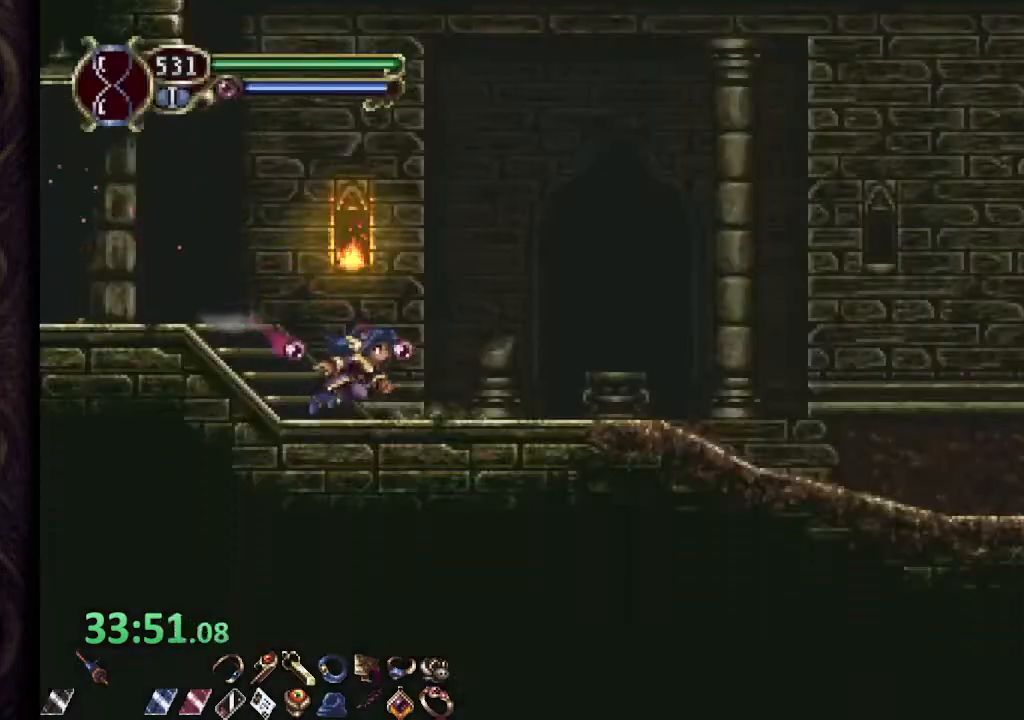
{"buttons": ["R1"], "left_stick": "right", "right_stick": "center", "events": []}
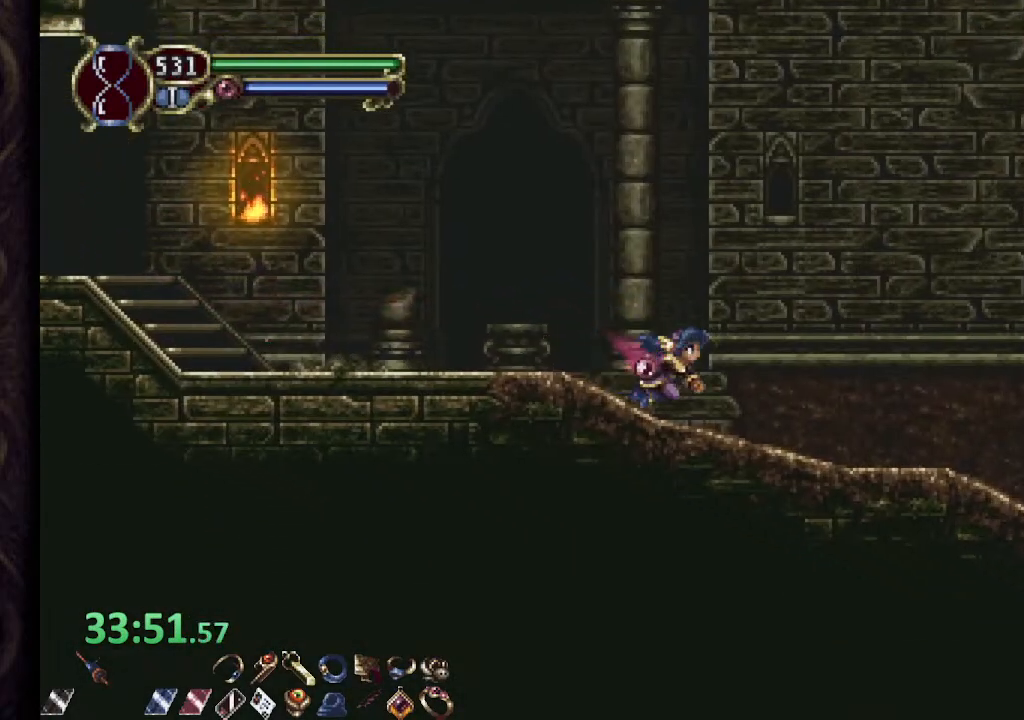
{"buttons": ["R1"], "left_stick": "right", "right_stick": "center", "events": []}
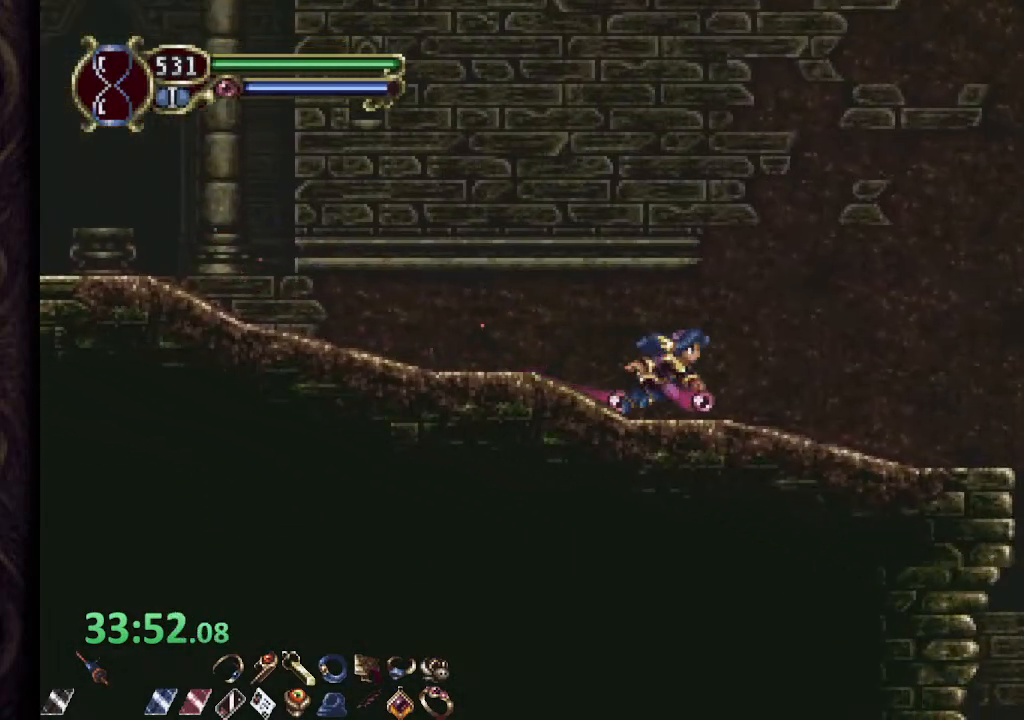
{"buttons": ["CROSS", "R1"], "left_stick": "right", "right_stick": "center", "events": [[500, "CROSS", "down"]]}
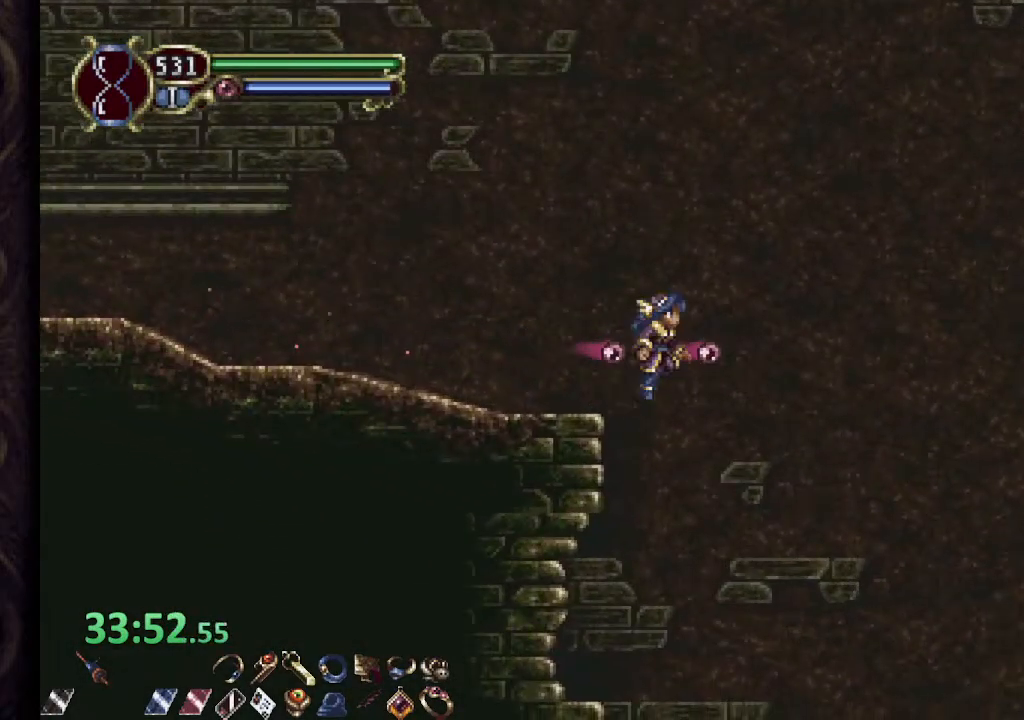
{"buttons": ["R1"], "left_stick": "right", "right_stick": "center", "events": [[500, "CROSS", "up"]]}
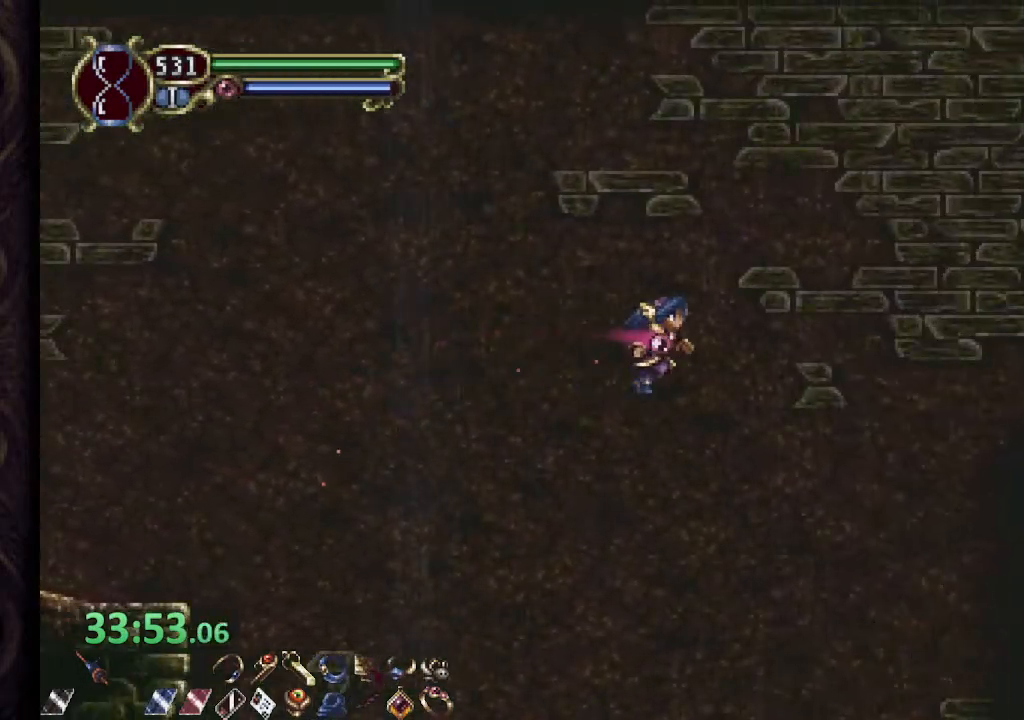
{"buttons": ["R1"], "left_stick": "right", "right_stick": "center", "events": [[233, "L1", "down"], [300, "L1", "up"]]}
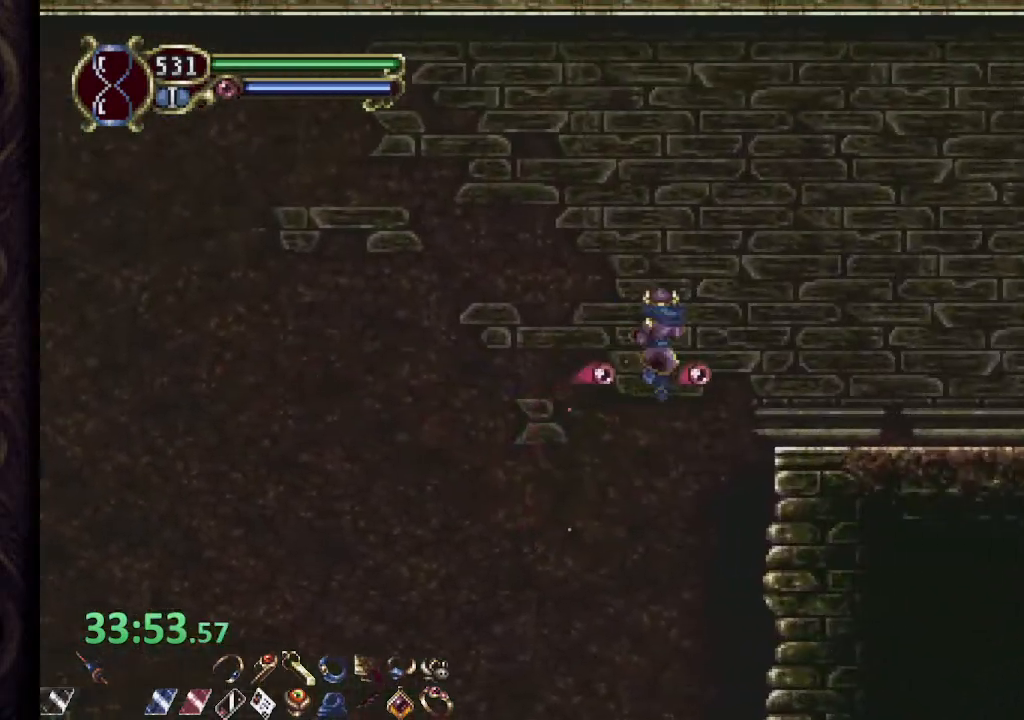
{"buttons": ["CROSS", "R1"], "left_stick": "right", "right_stick": "center", "events": [[367, "CROSS", "down"]]}
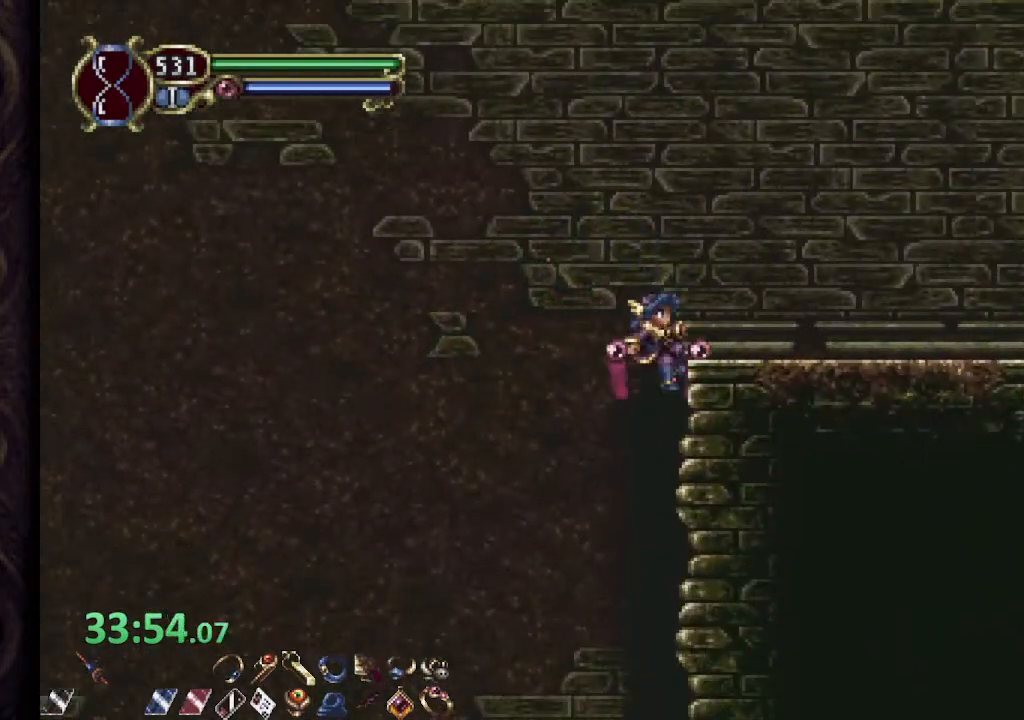
{"buttons": ["R1"], "left_stick": "right", "right_stick": "center", "events": [[100, "CROSS", "up"]]}
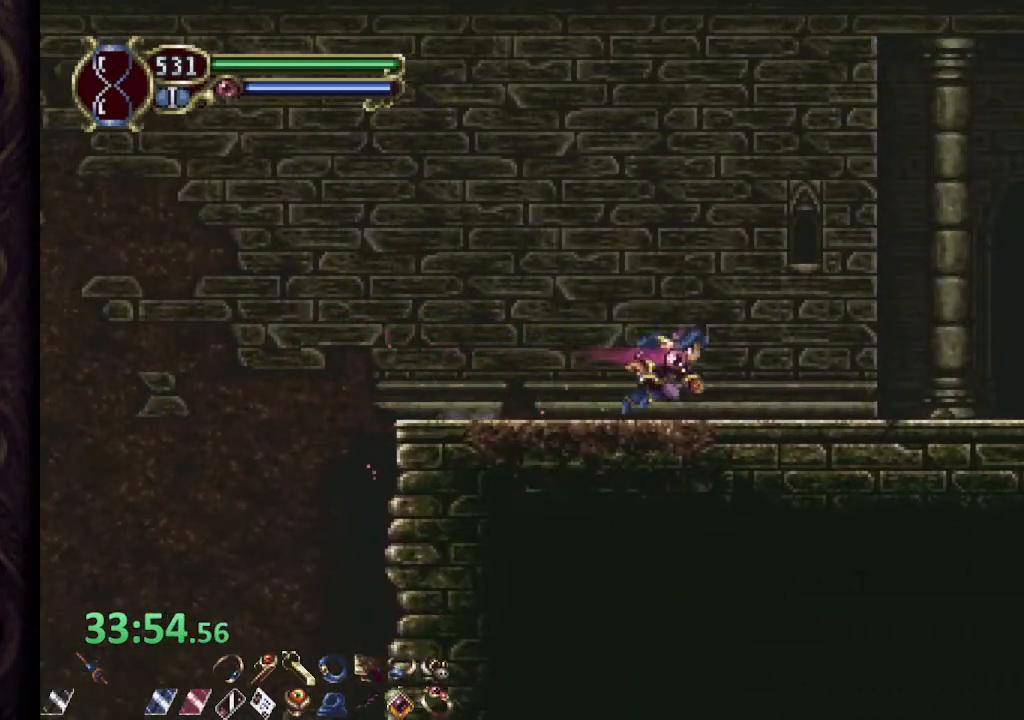
{"buttons": ["R1"], "left_stick": "right", "right_stick": "center", "events": []}
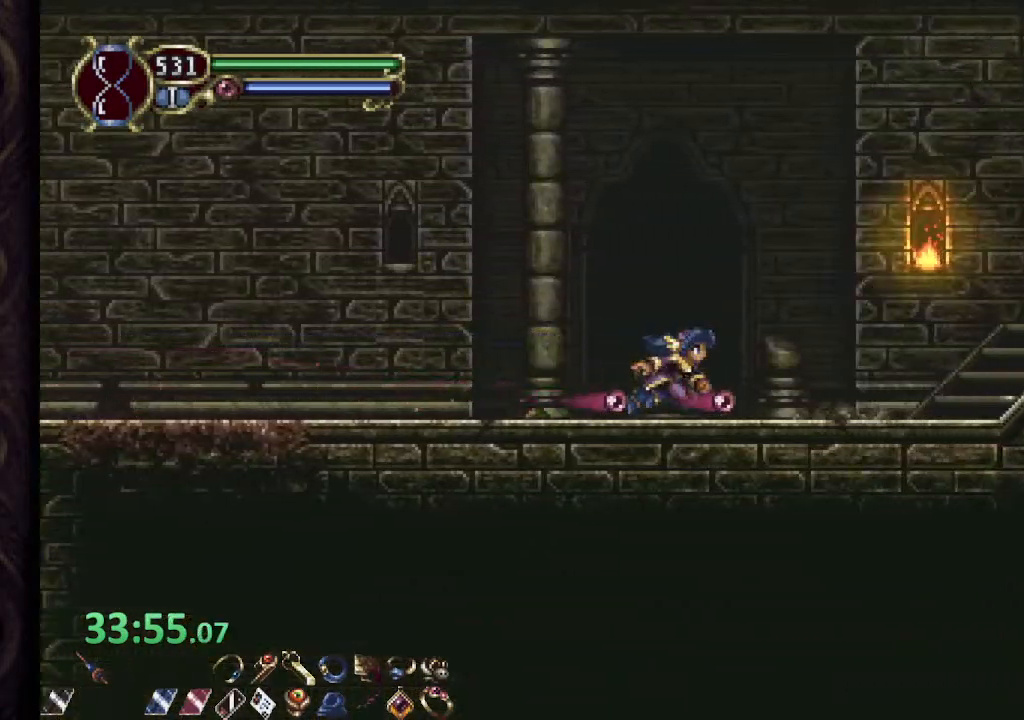
{"buttons": ["R1"], "left_stick": "right", "right_stick": "center", "events": [[217, "CROSS", "down"], [383, "CROSS", "up"]]}
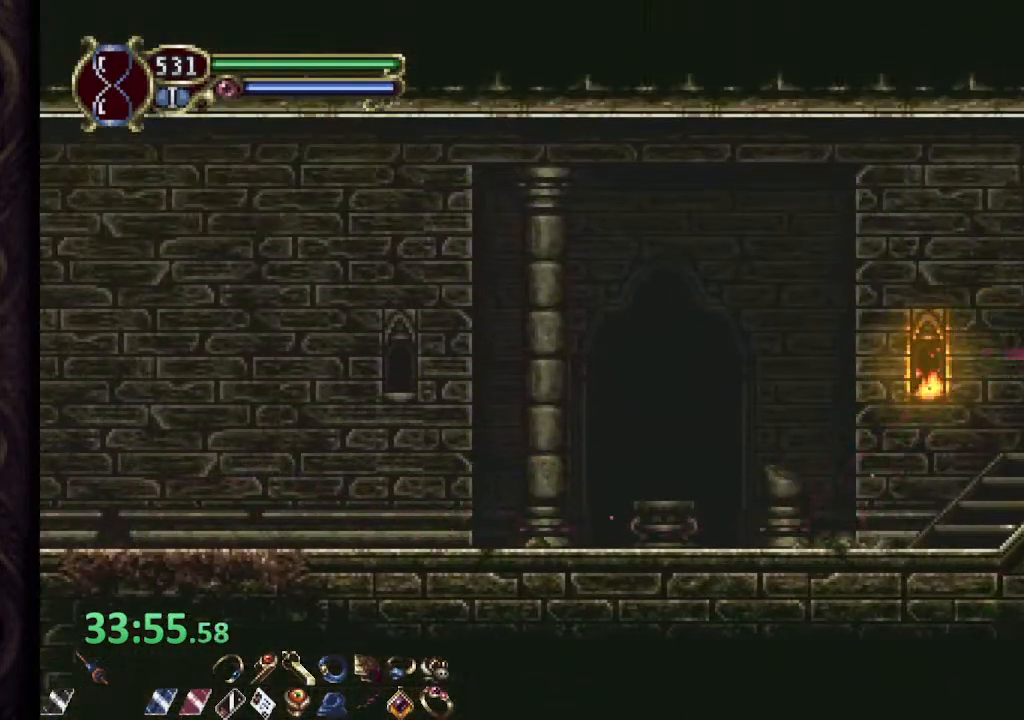
{"buttons": ["R1"], "left_stick": "up-right", "right_stick": "center", "events": [[267, "left_stick", "up-right"]]}
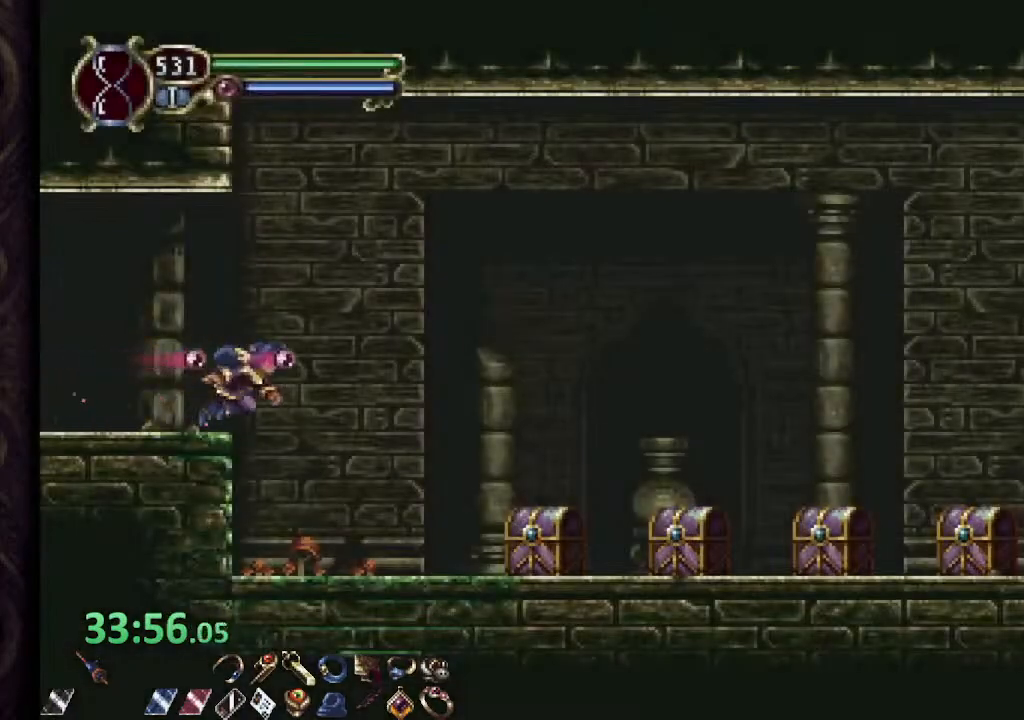
{"buttons": ["R1"], "left_stick": "center", "right_stick": "center", "events": [[450, "left_stick", "center"]]}
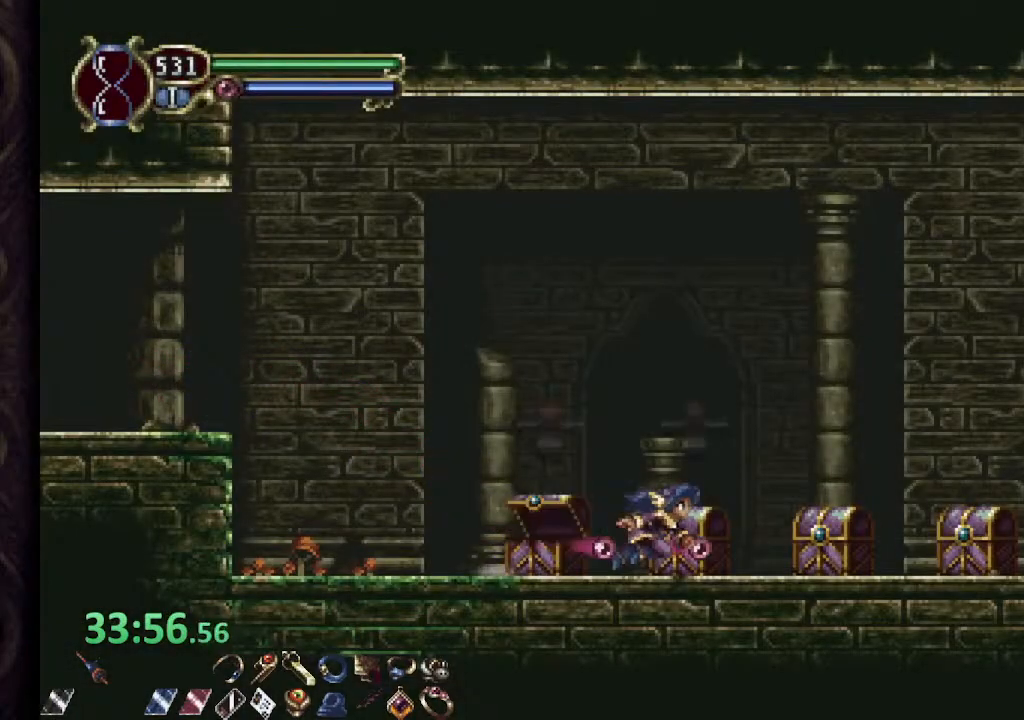
{"buttons": [], "left_stick": "center", "right_stick": "center", "events": [[17, "left_stick", "up"], [117, "left_stick", "center"], [217, "left_stick", "up"], [267, "left_stick", "center"], [367, "left_stick", "up"], [450, "left_stick", "center"], [467, "R1", "up"]]}
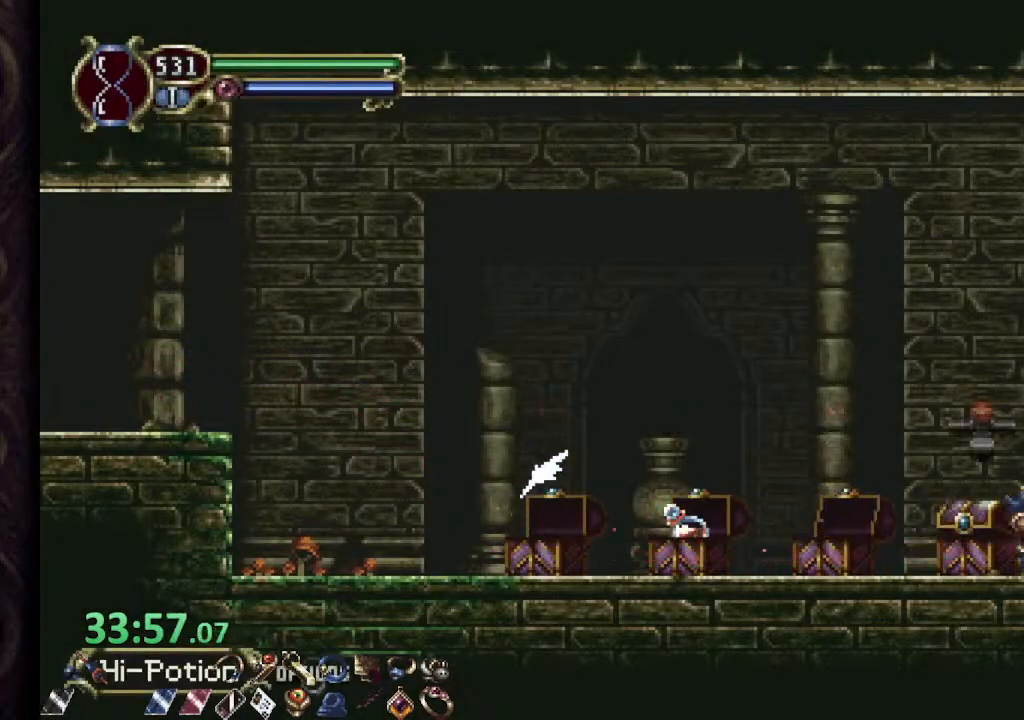
{"buttons": ["R1"], "left_stick": "left", "right_stick": "center", "events": [[83, "R1", "down"], [83, "left_stick", "left"]]}
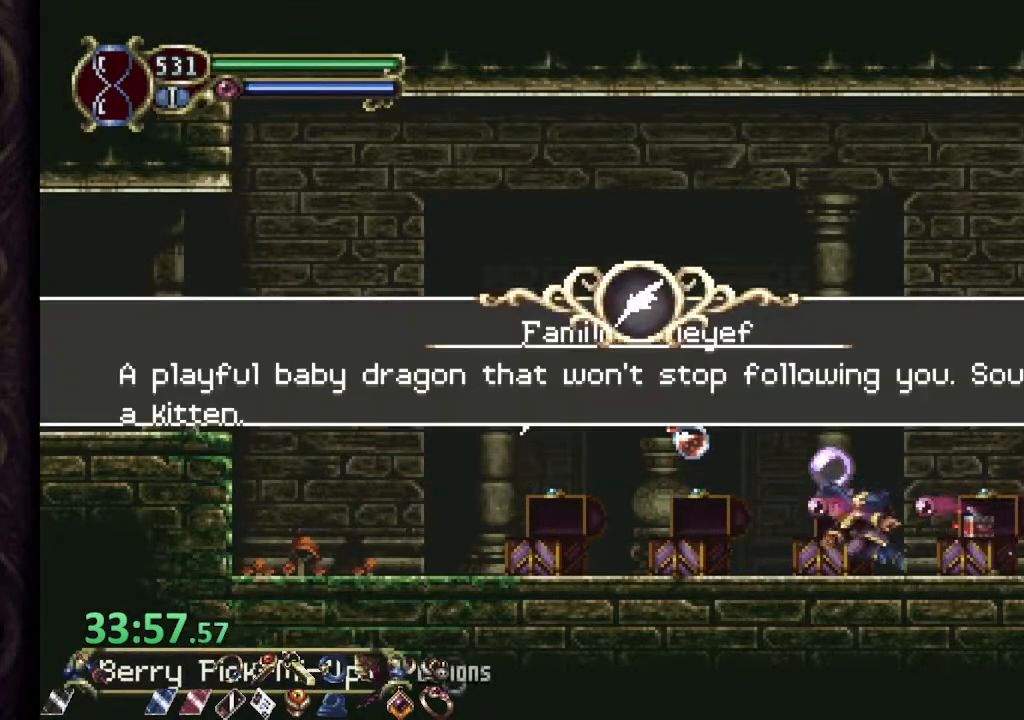
{"buttons": ["CROSS", "R1"], "left_stick": "left", "right_stick": "center", "events": [[467, "CROSS", "down"]]}
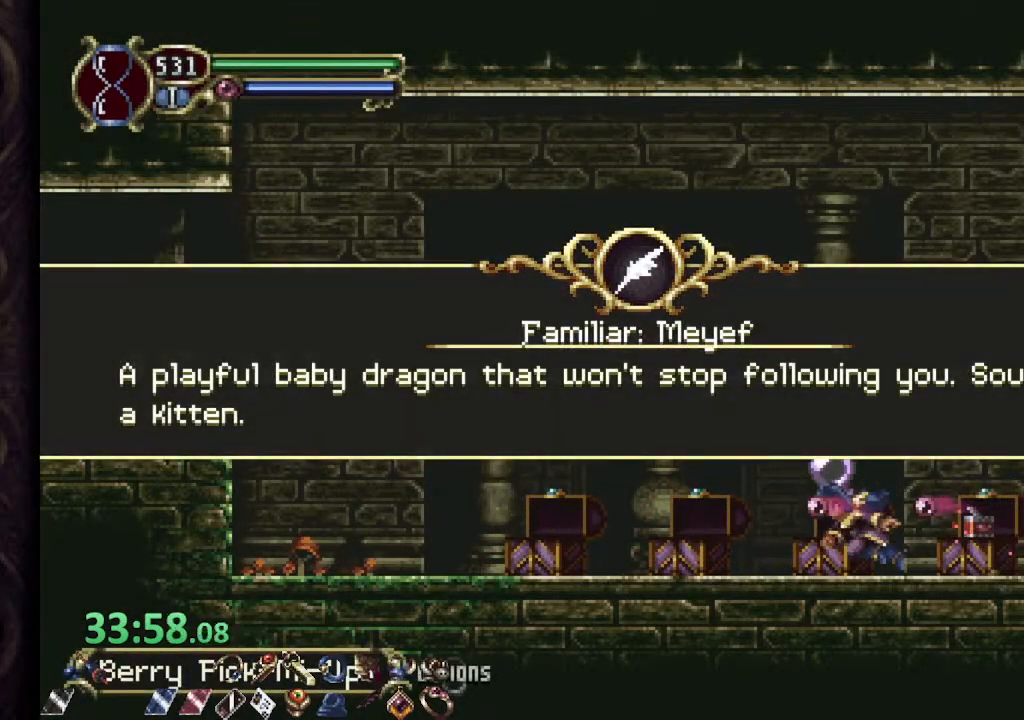
{"buttons": ["R1"], "left_stick": "left", "right_stick": "center", "events": [[17, "CROSS", "up"], [117, "CROSS", "down"], [167, "CROSS", "up"], [267, "CROSS", "down"], [317, "CROSS", "up"], [417, "CROSS", "down"], [450, "CROSS", "up"]]}
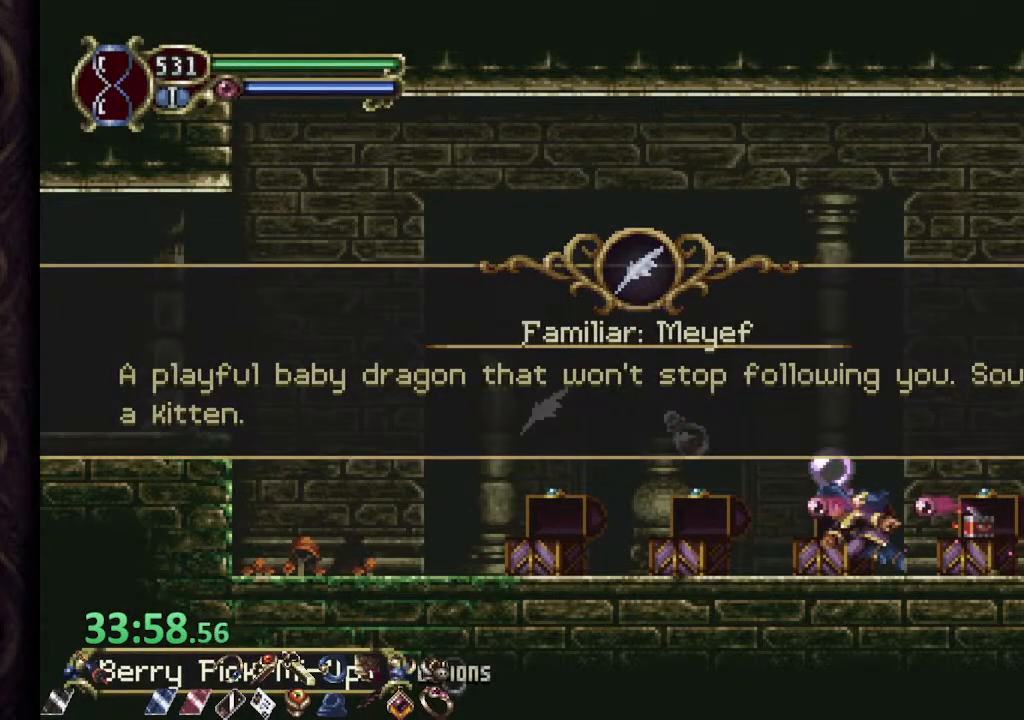
{"buttons": ["R1"], "left_stick": "left", "right_stick": "center", "events": [[33, "CROSS", "down"], [100, "CROSS", "up"]]}
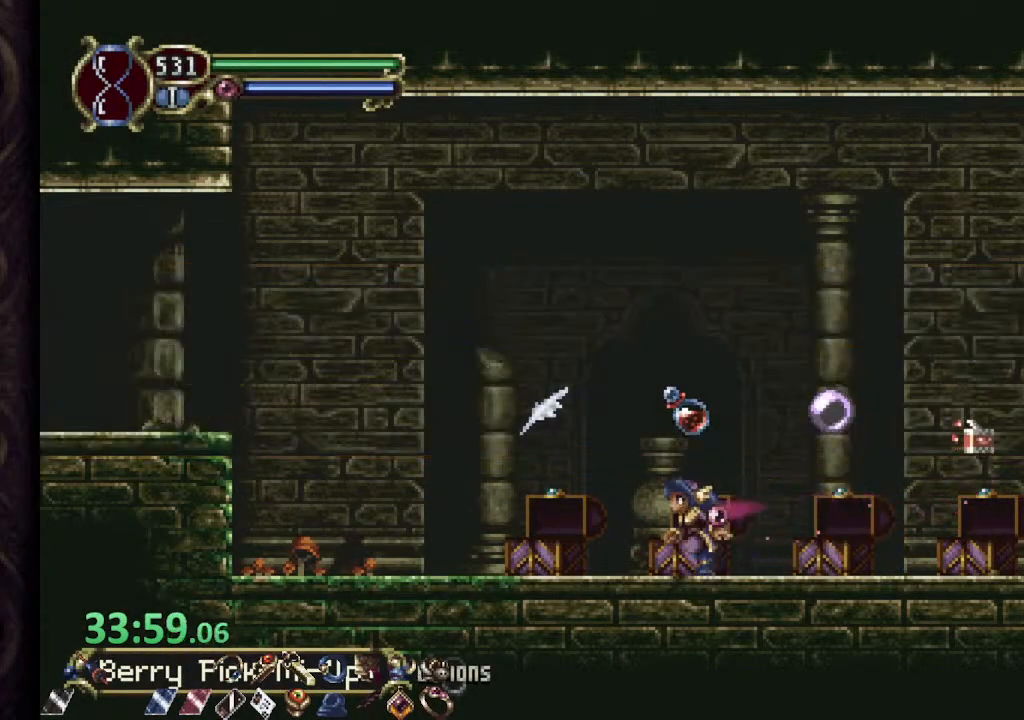
{"buttons": ["CROSS", "R1"], "left_stick": "left", "right_stick": "center", "events": [[483, "CROSS", "down"]]}
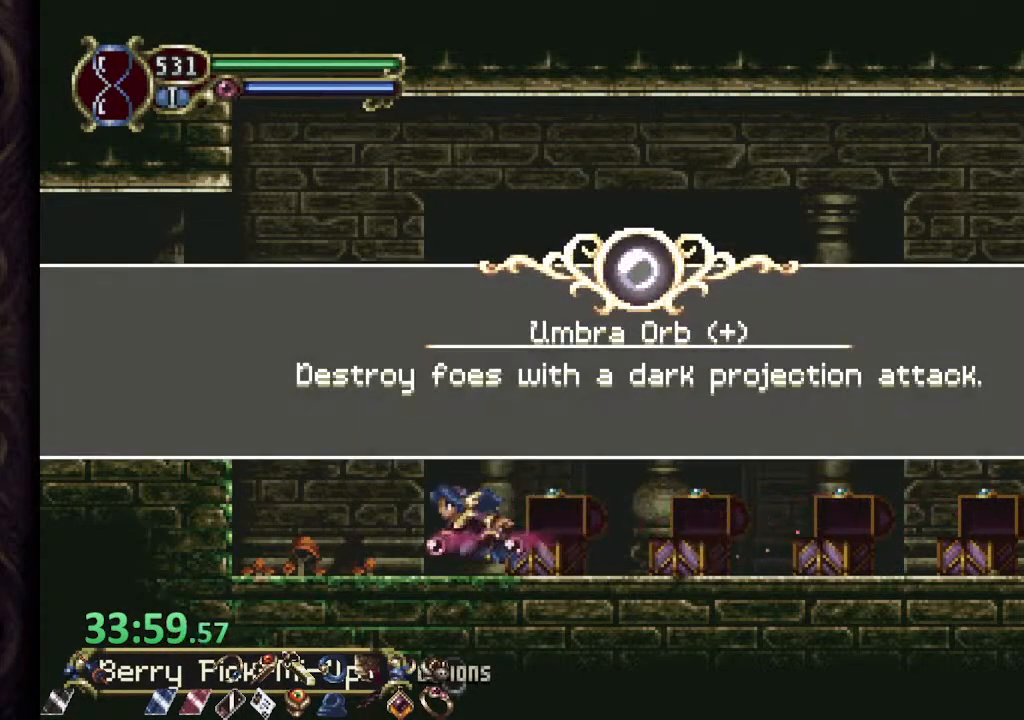
{"buttons": ["CROSS"], "left_stick": "left", "right_stick": "center", "events": [[67, "CROSS", "up"], [150, "CROSS", "down"], [217, "CROSS", "up"], [333, "CROSS", "down"], [383, "CROSS", "up"], [400, "R1", "up"], [467, "CROSS", "down"]]}
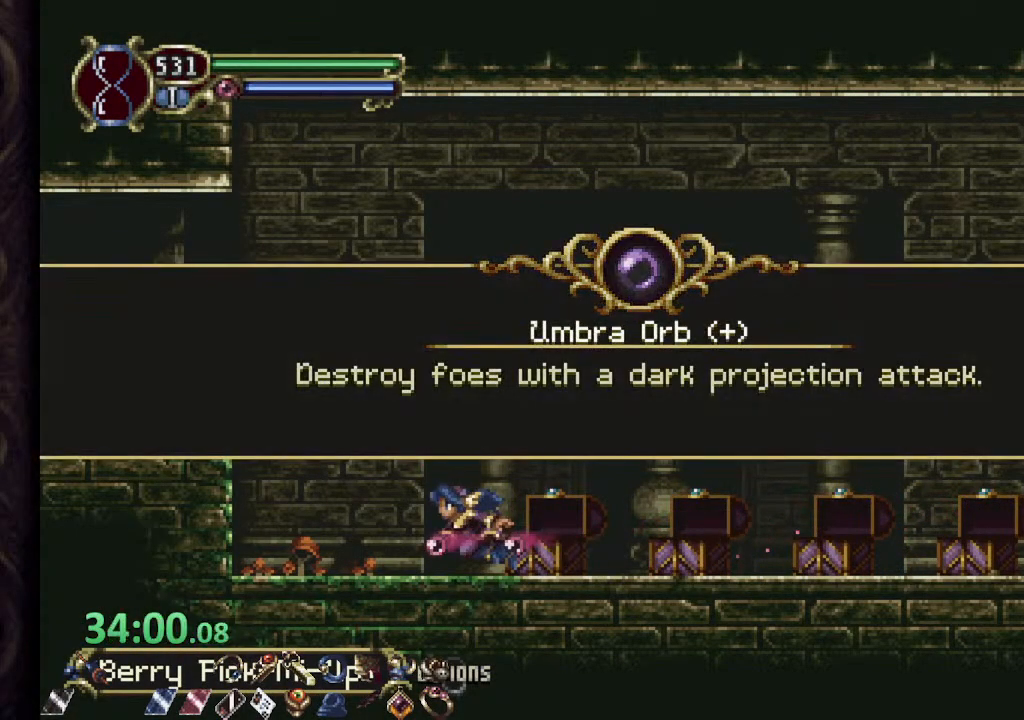
{"buttons": [], "left_stick": "left", "right_stick": "center", "events": [[33, "CROSS", "up"], [133, "CROSS", "down"], [200, "CROSS", "up"], [300, "CROSS", "down"], [350, "CROSS", "up"], [467, "CROSS", "down"], [500, "CROSS", "up"]]}